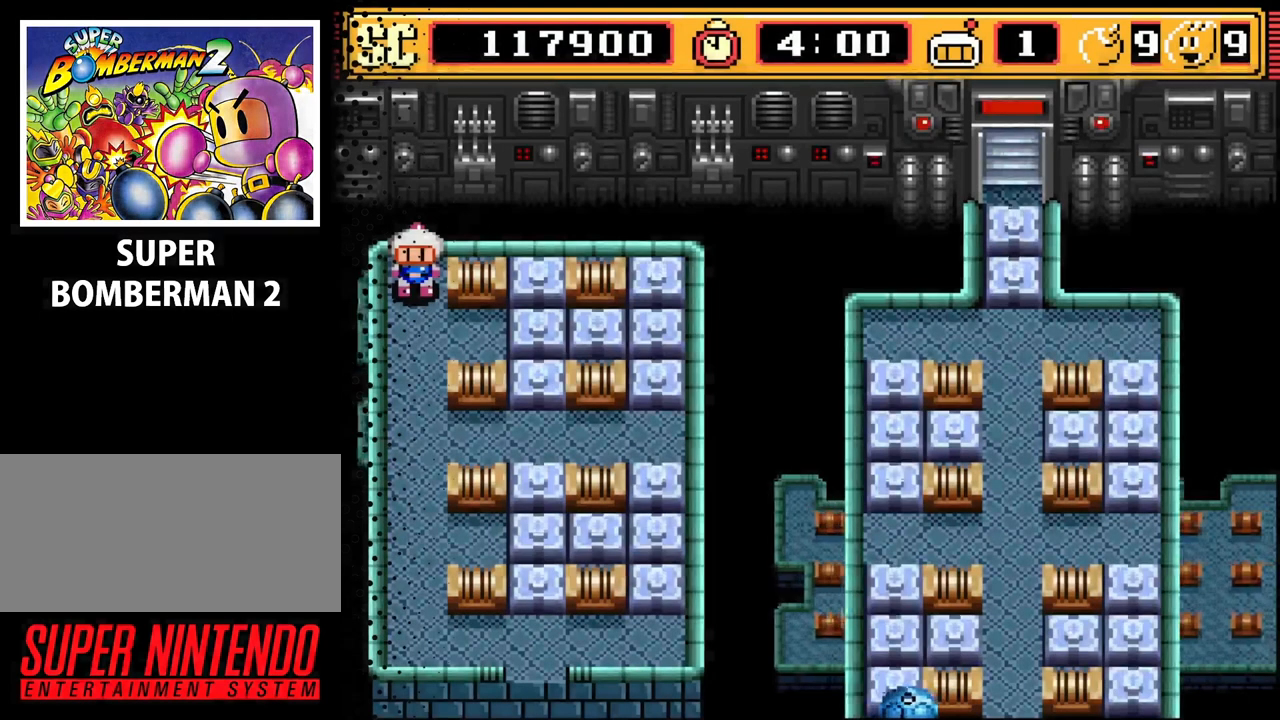
Gameplay with a controller (Nintendo layout); each line is a JSON object with the inputs held at the frame after it. "events" lists button and stick changes between this image and that frame as [ms after this image, input, new state], when the widget could be followed in between. Not read: L3 R3.
{"buttons": ["DPAD_DOWN"], "events": [[300, "DPAD_DOWN", "down"]]}
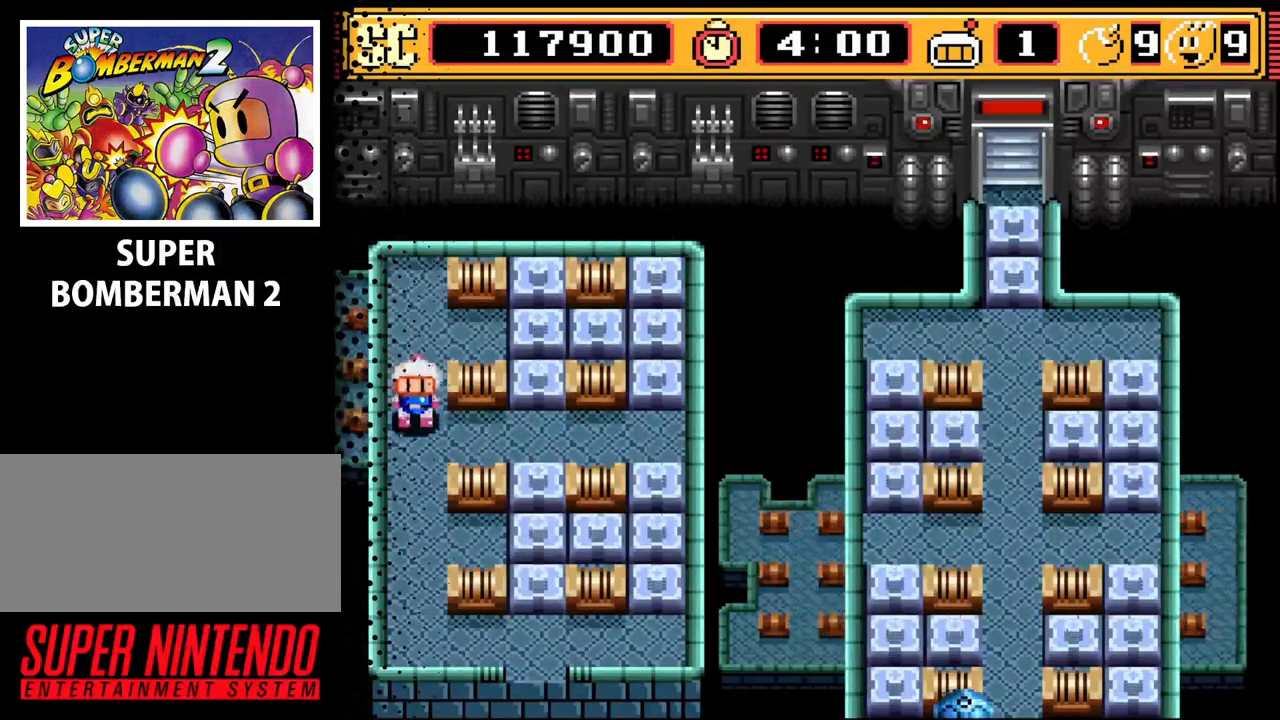
{"buttons": [], "events": [[100, "DPAD_DOWN", "up"], [100, "DPAD_RIGHT", "down"], [467, "DPAD_RIGHT", "up"]]}
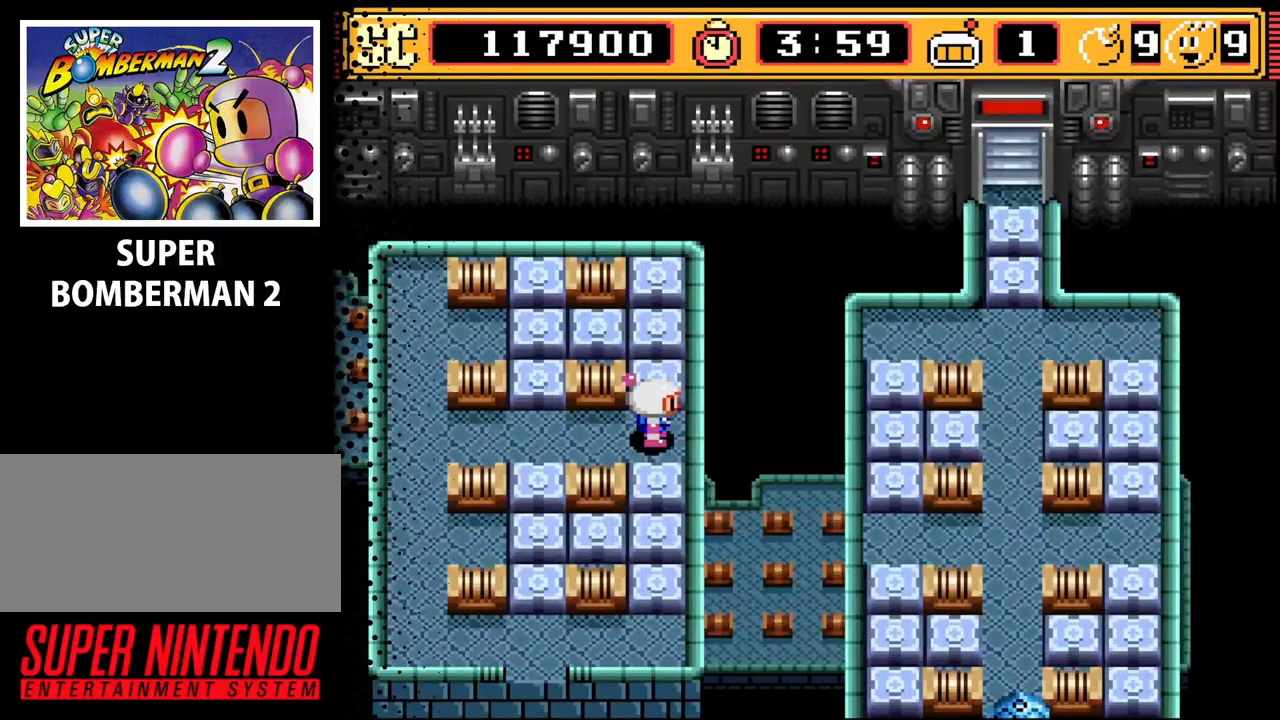
{"buttons": ["DPAD_LEFT"], "events": [[333, "A", "down"], [467, "A", "up"], [467, "DPAD_LEFT", "down"]]}
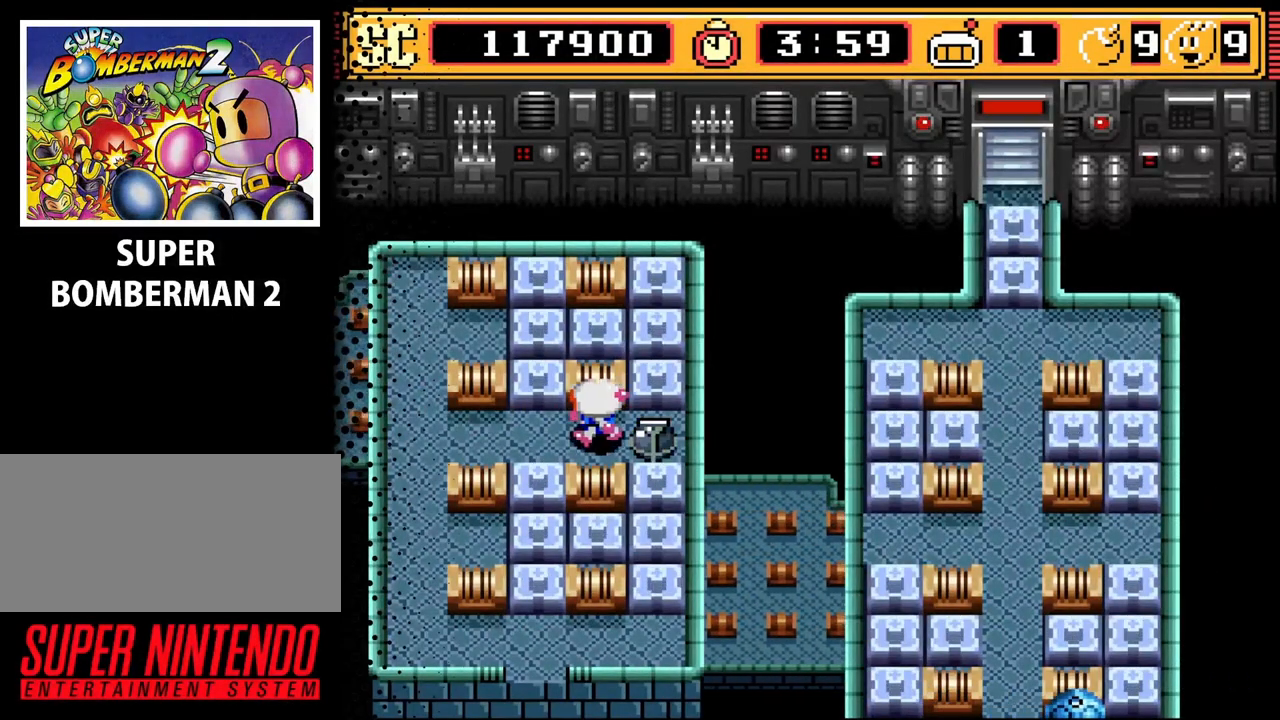
{"buttons": [], "events": [[233, "A", "down"], [233, "DPAD_LEFT", "up"], [333, "A", "up"]]}
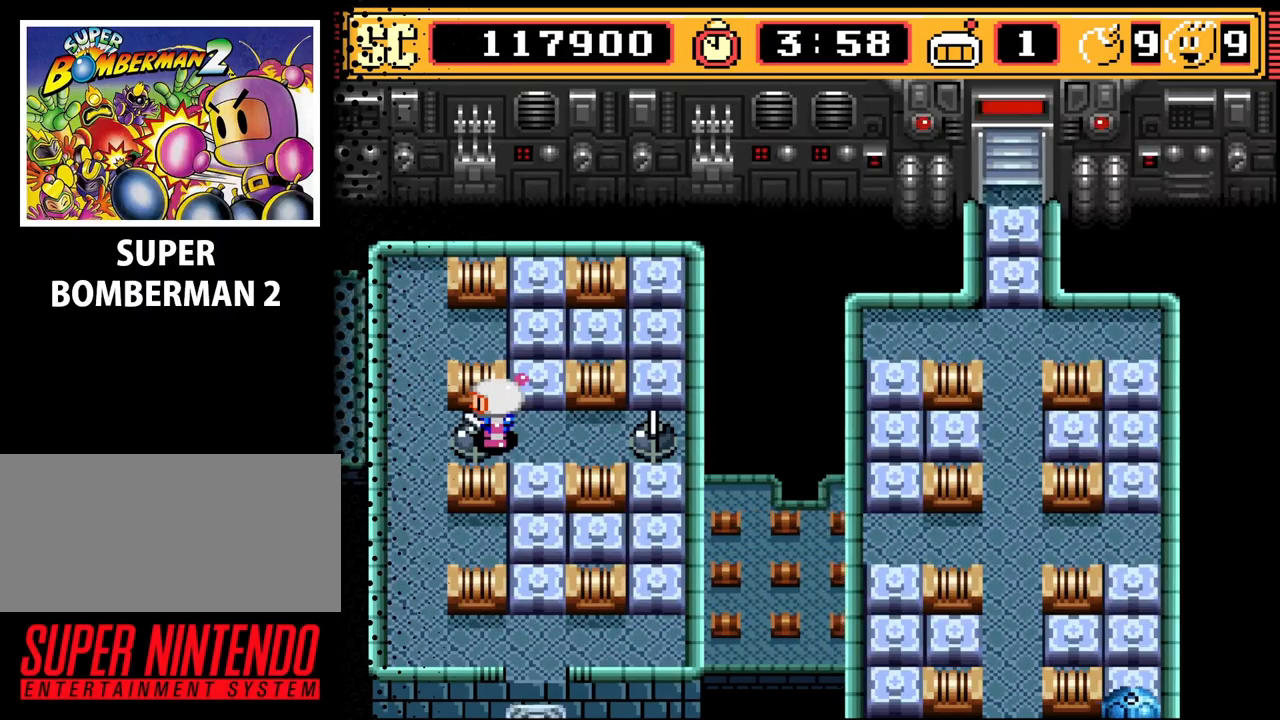
{"buttons": ["DPAD_RIGHT"], "events": [[500, "DPAD_RIGHT", "down"]]}
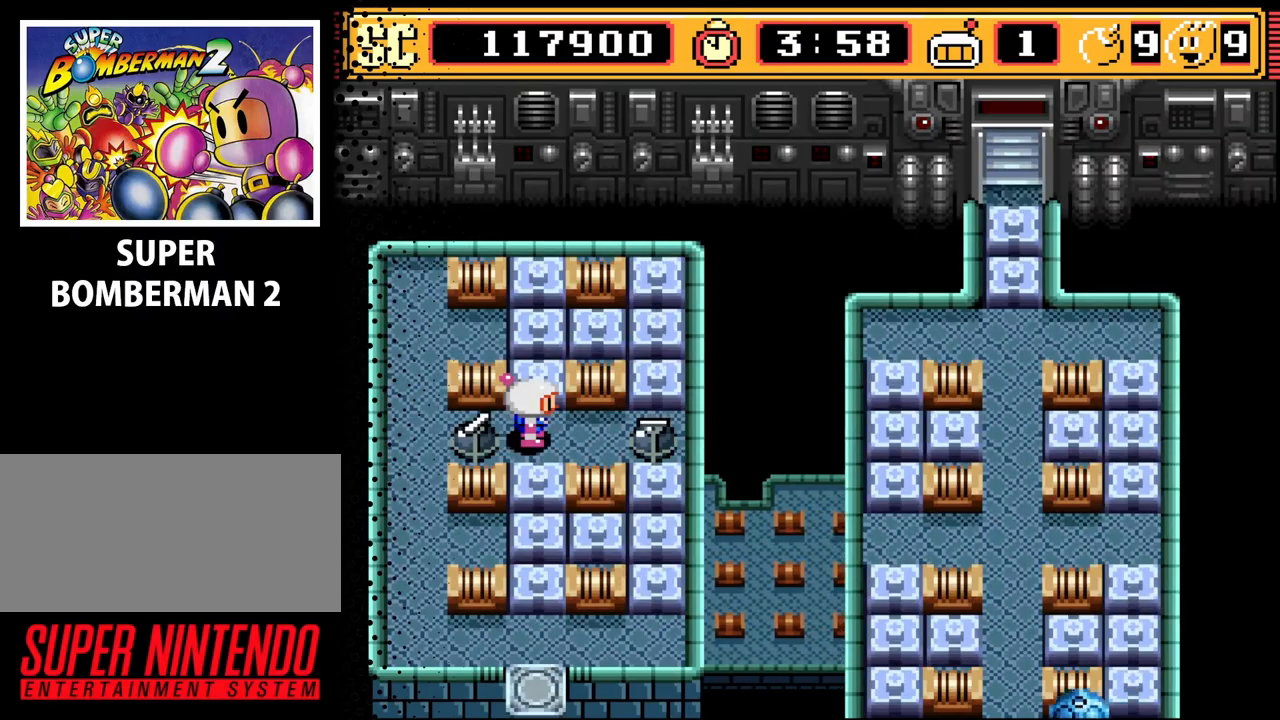
{"buttons": ["DPAD_DOWN"], "events": [[33, "DPAD_RIGHT", "up"], [233, "A", "down"], [367, "A", "up"], [467, "DPAD_DOWN", "down"]]}
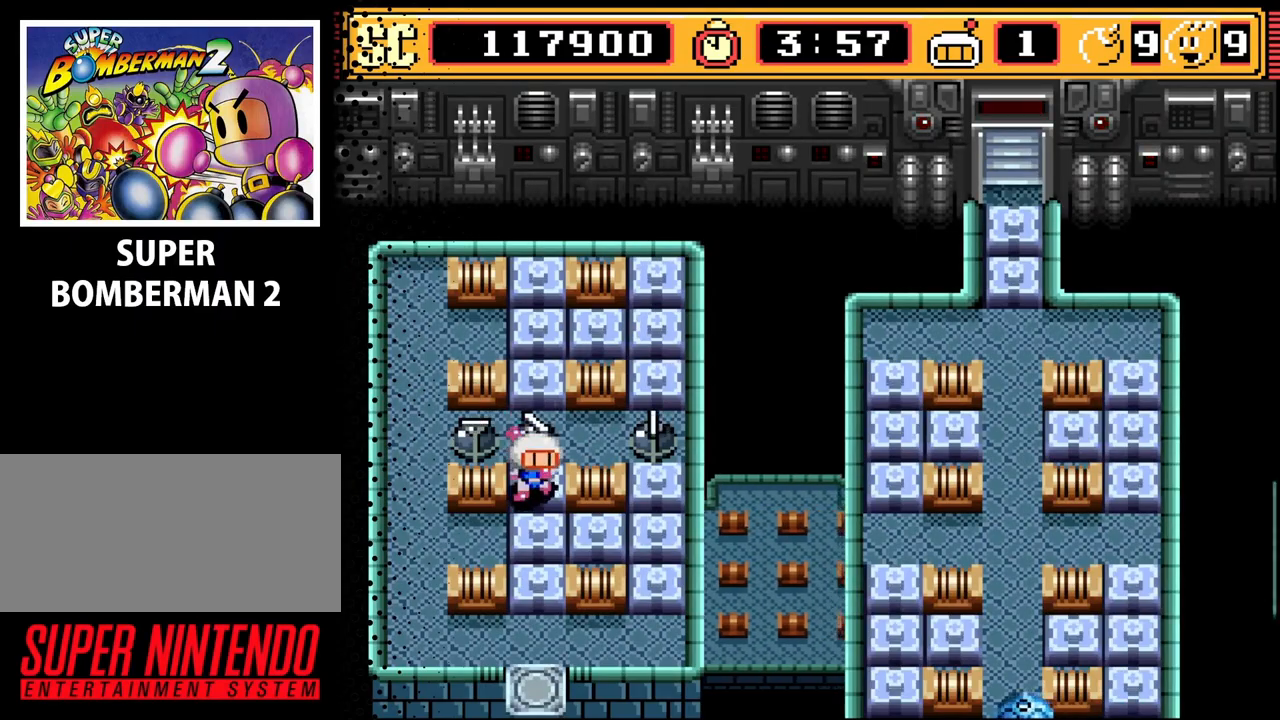
{"buttons": [], "events": [[300, "DPAD_DOWN", "up"]]}
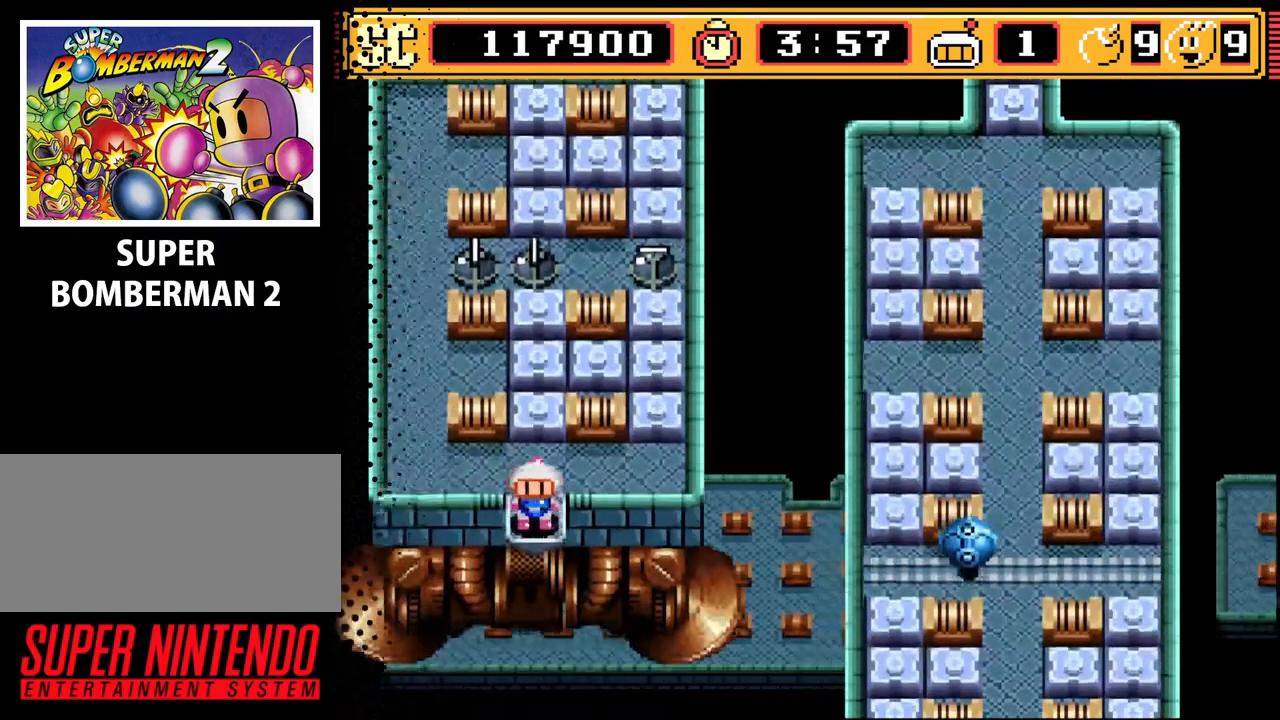
{"buttons": [], "events": [[67, "DPAD_LEFT", "down"], [200, "DPAD_LEFT", "up"]]}
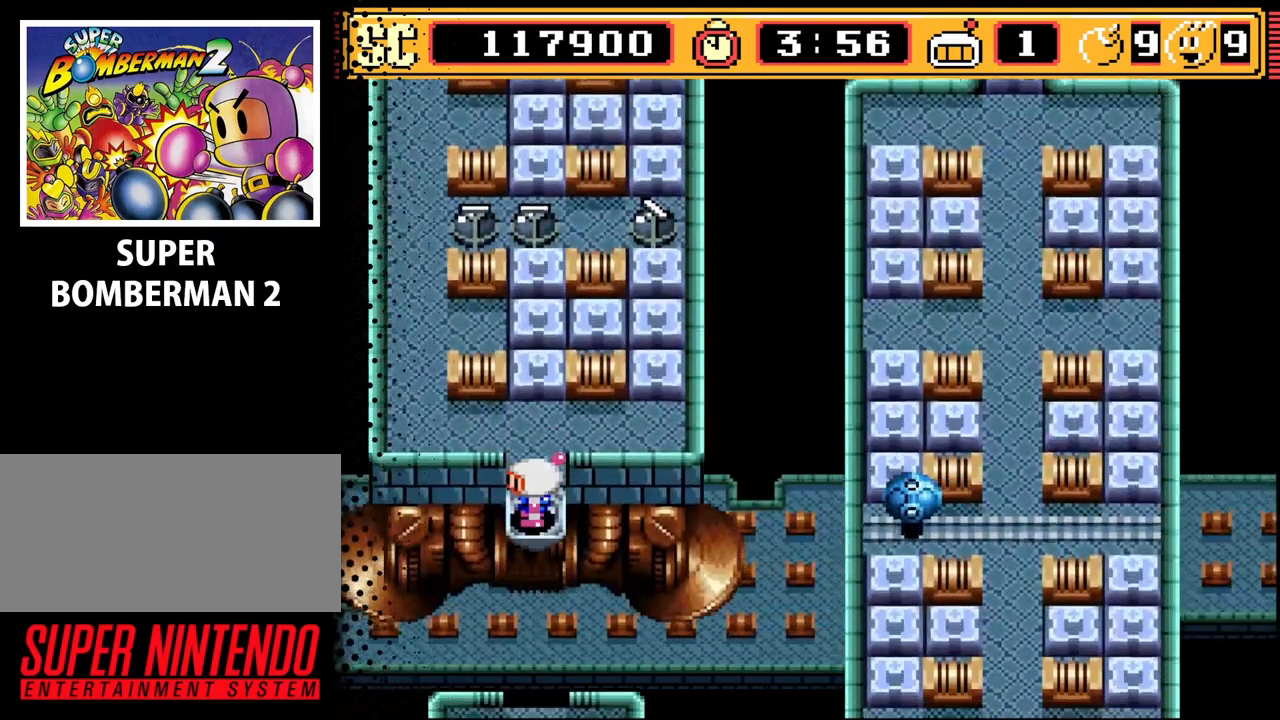
{"buttons": [], "events": []}
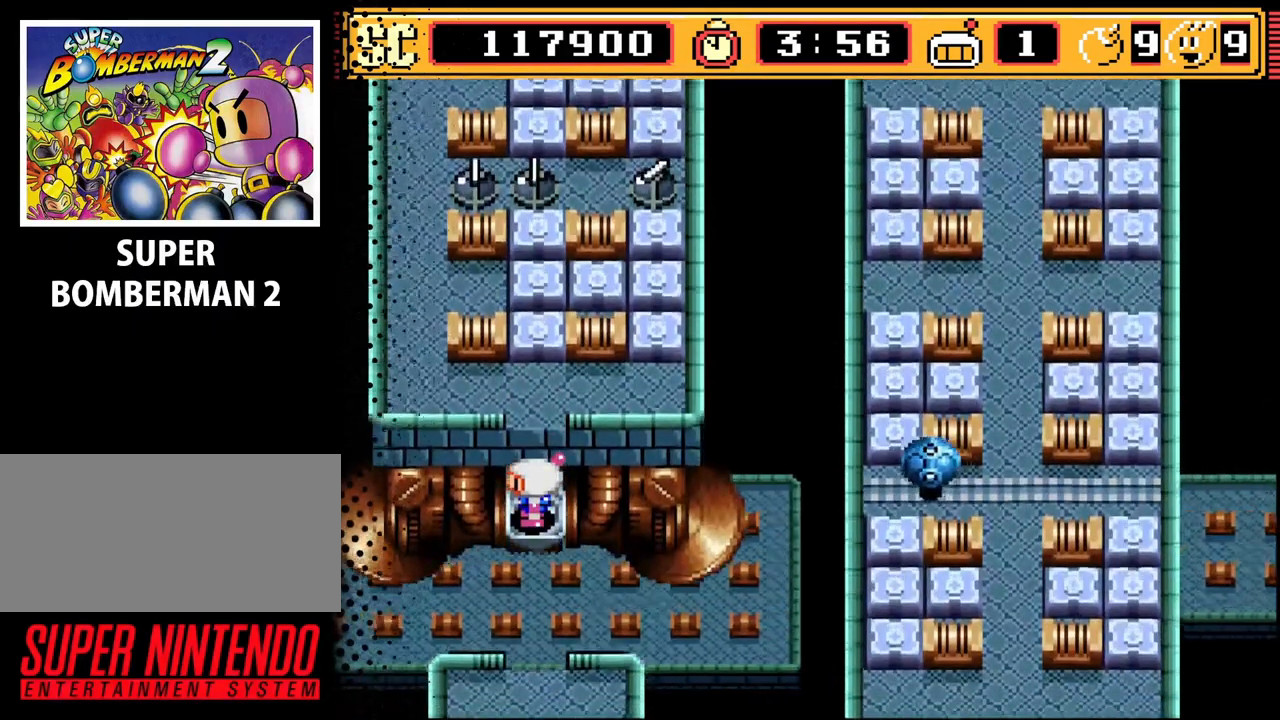
{"buttons": [], "events": [[300, "B", "down"], [433, "B", "up"]]}
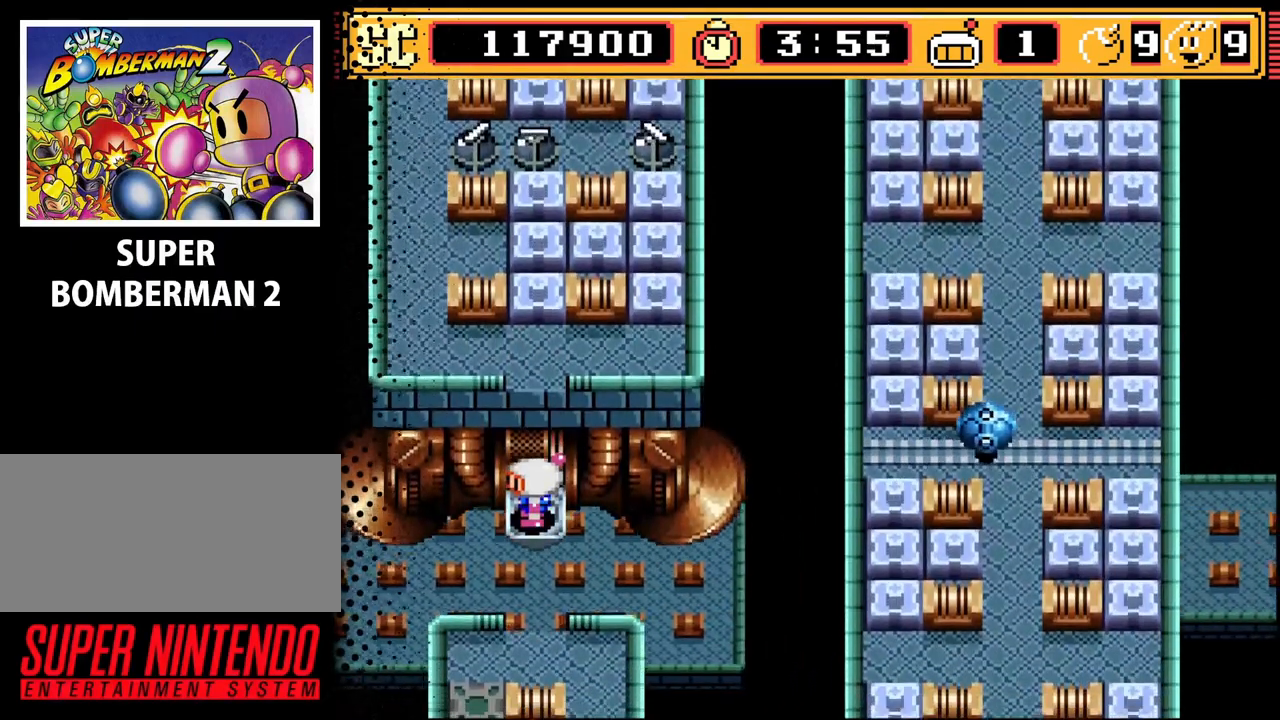
{"buttons": [], "events": []}
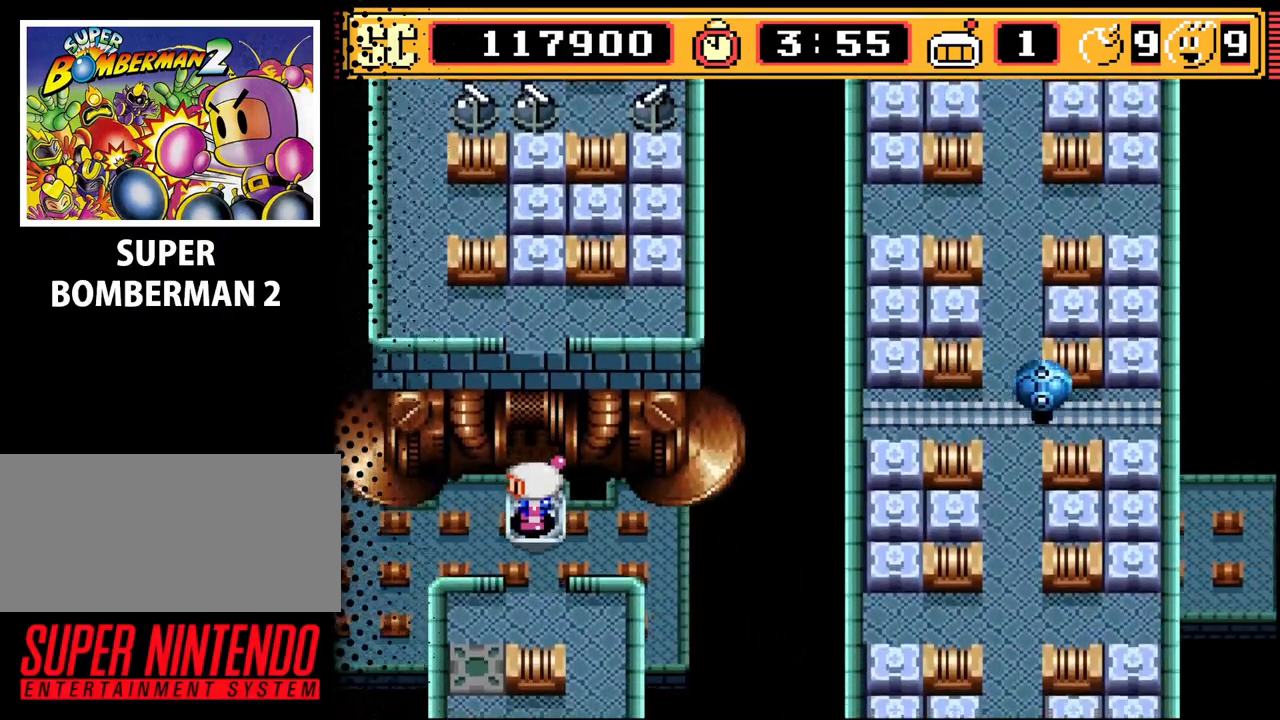
{"buttons": [], "events": []}
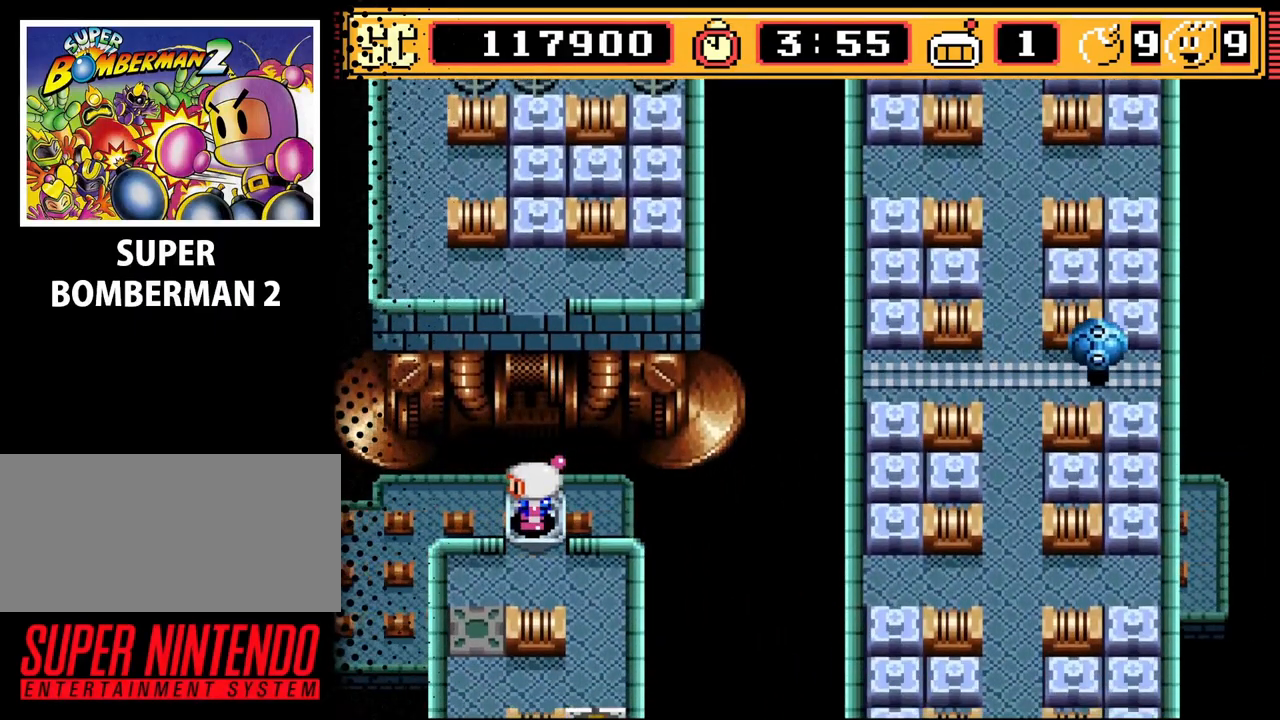
{"buttons": ["B"], "events": [[433, "B", "down"]]}
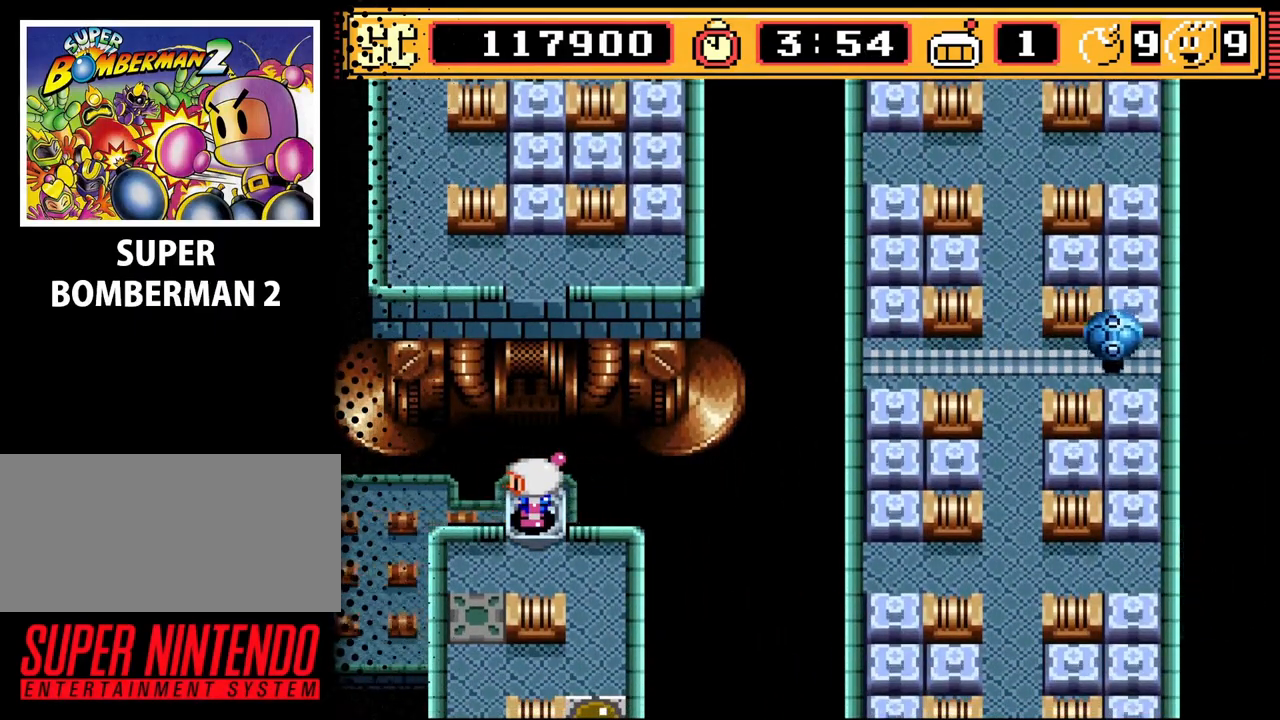
{"buttons": ["B"], "events": [[100, "B", "up"], [400, "B", "down"]]}
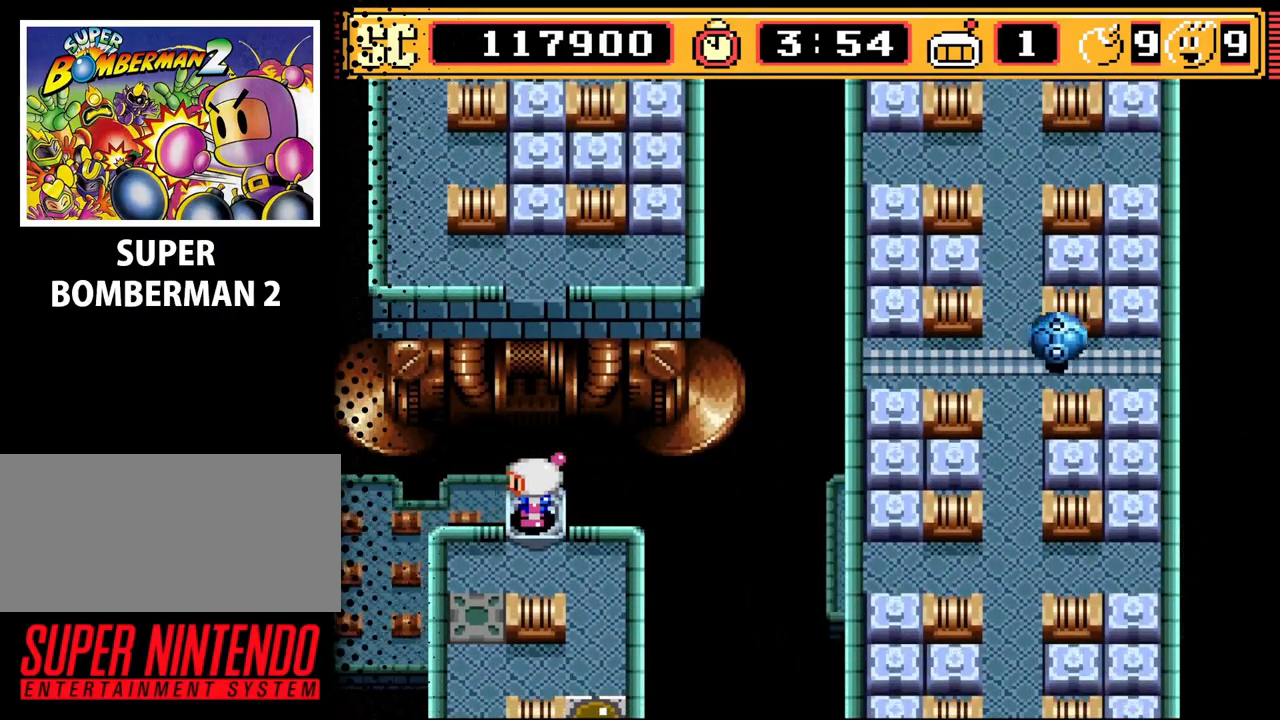
{"buttons": [], "events": [[67, "B", "up"]]}
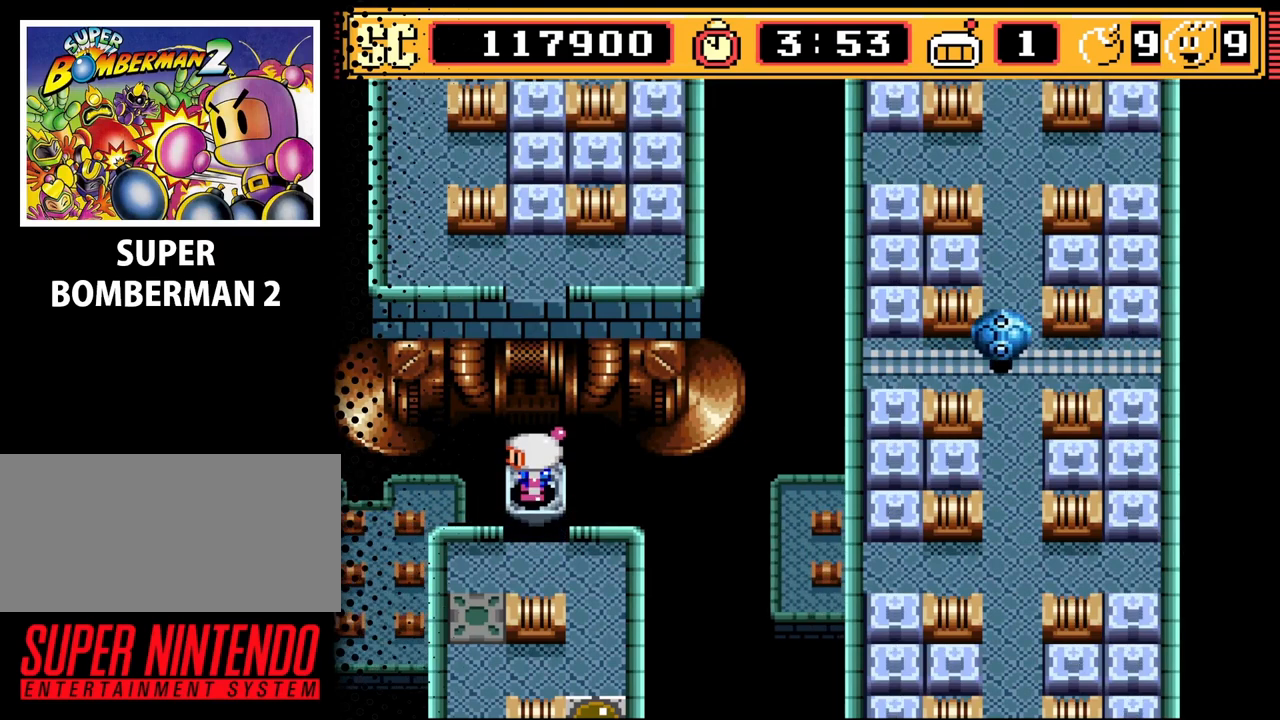
{"buttons": [], "events": []}
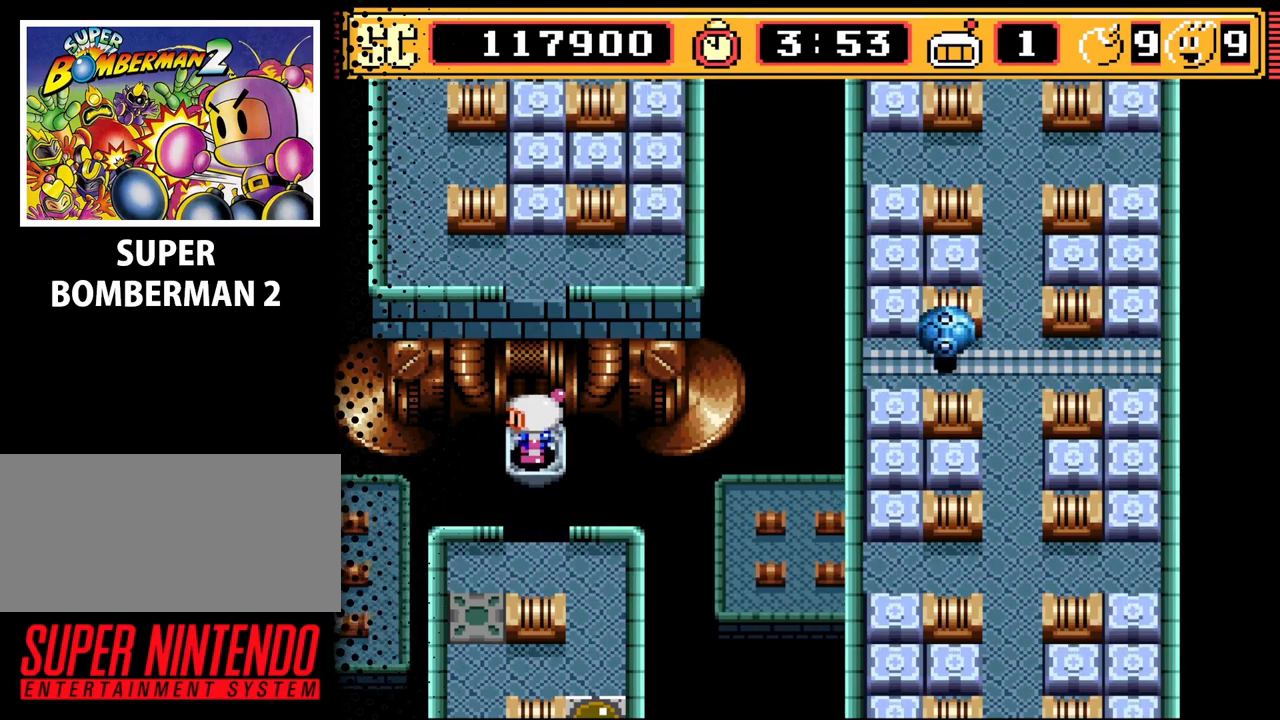
{"buttons": [], "events": []}
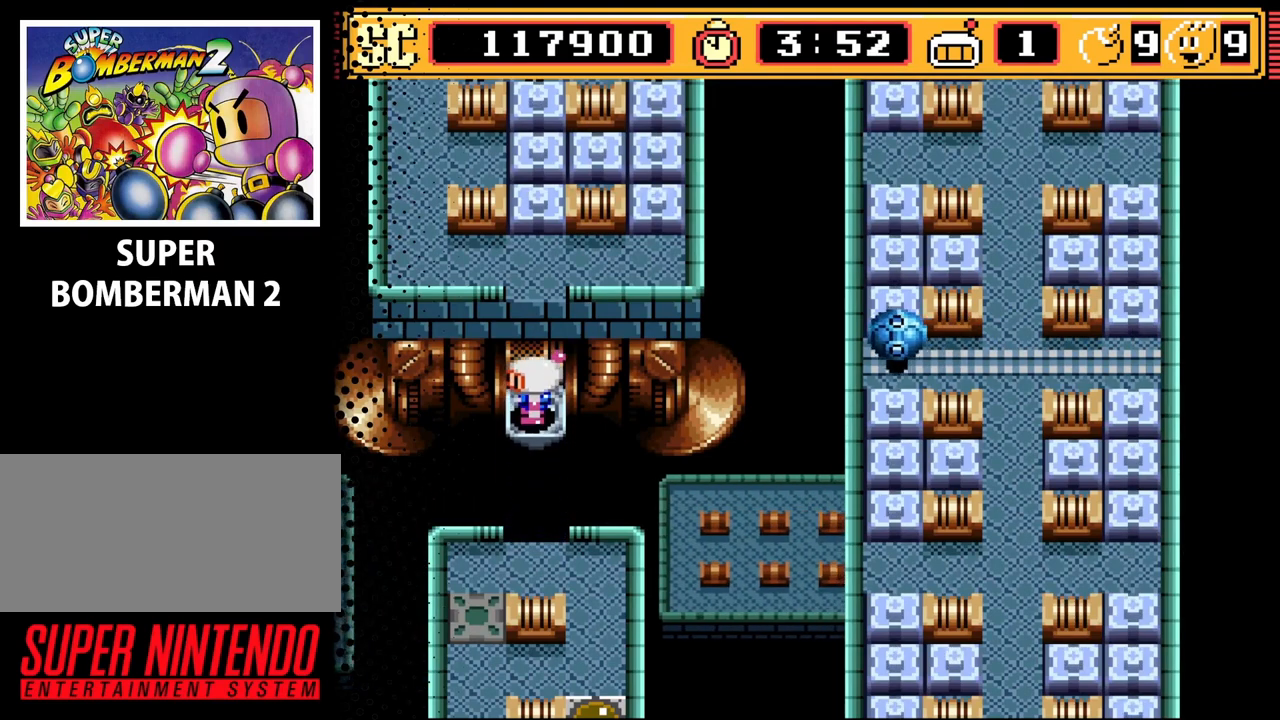
{"buttons": [], "events": []}
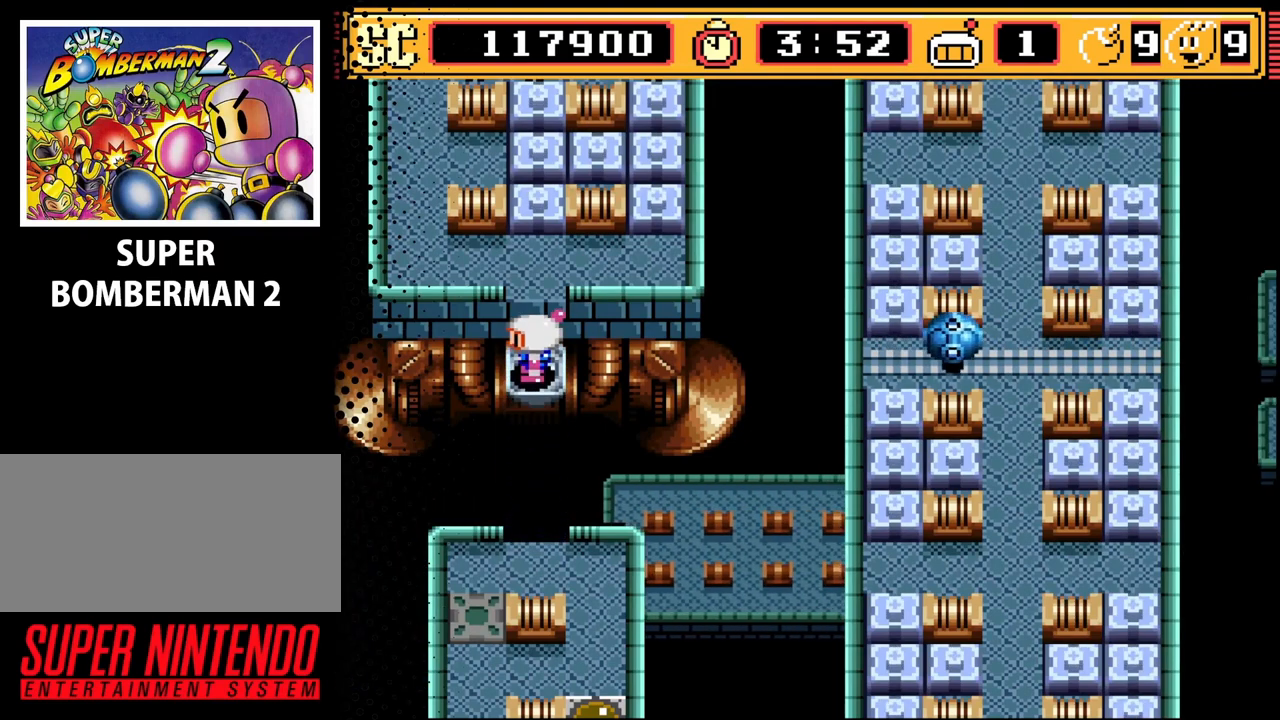
{"buttons": [], "events": []}
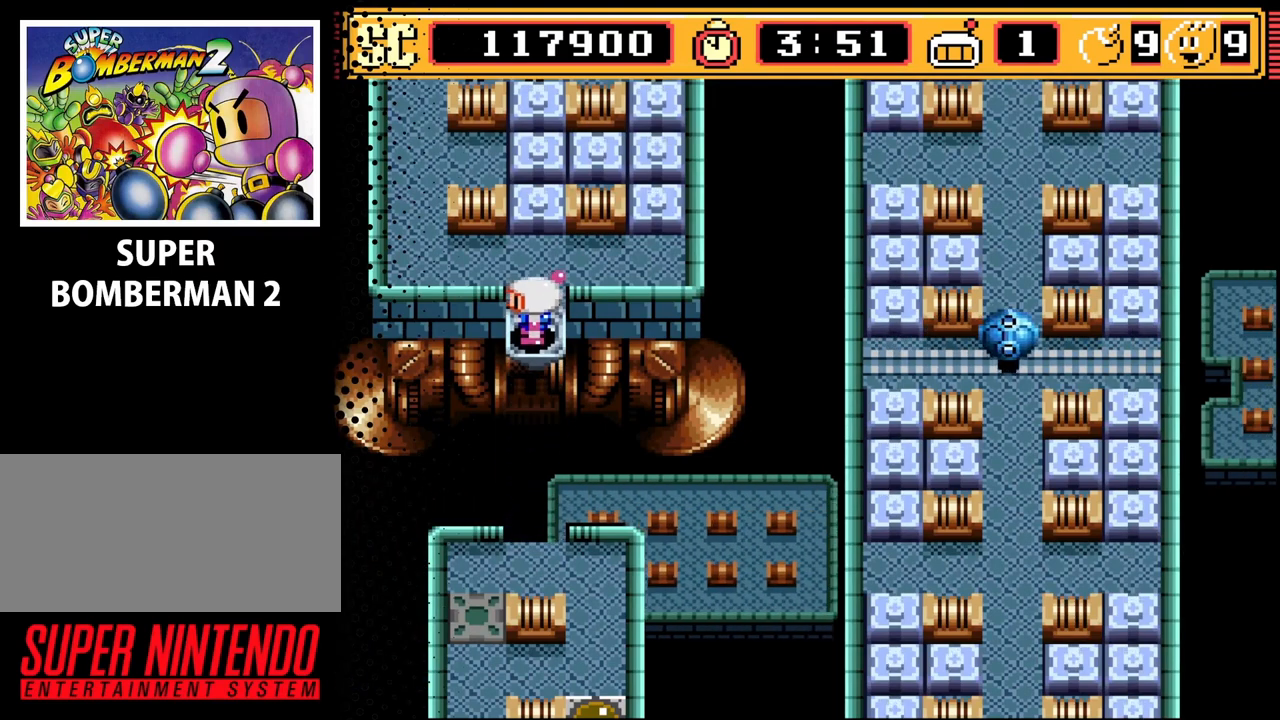
{"buttons": [], "events": []}
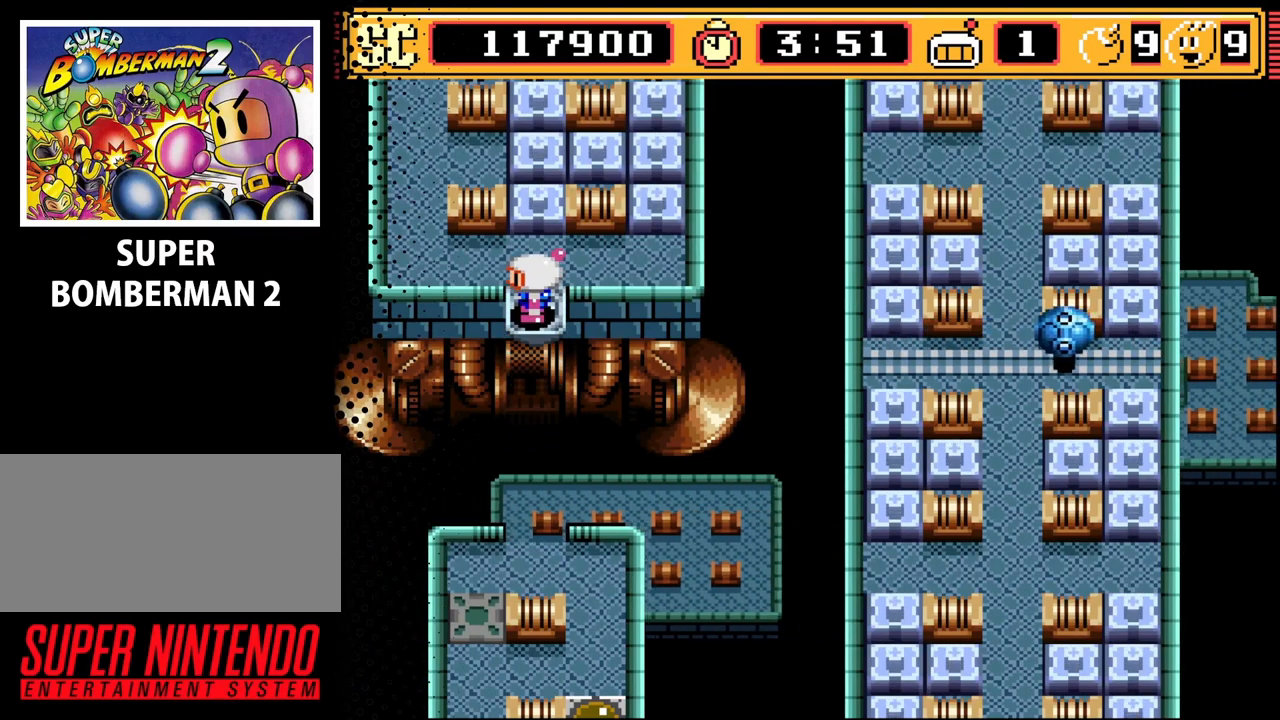
{"buttons": [], "events": [[200, "DPAD_UP", "down"], [400, "DPAD_UP", "up"]]}
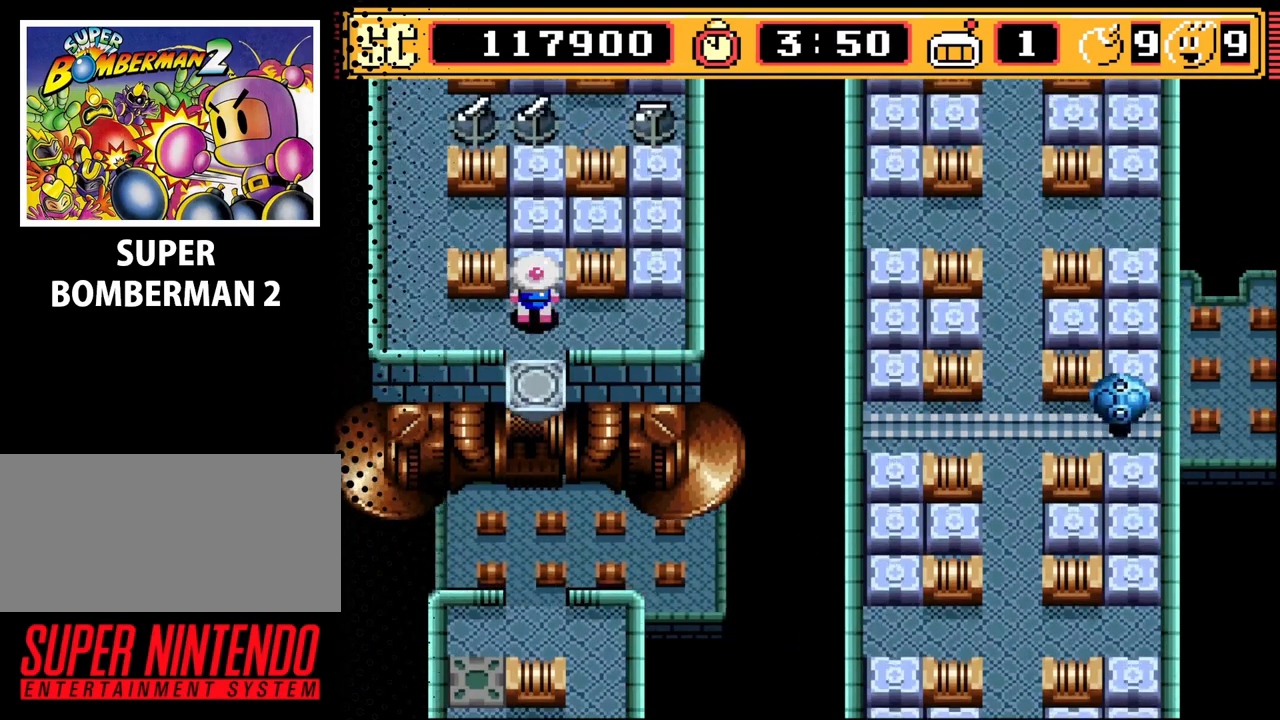
{"buttons": [], "events": []}
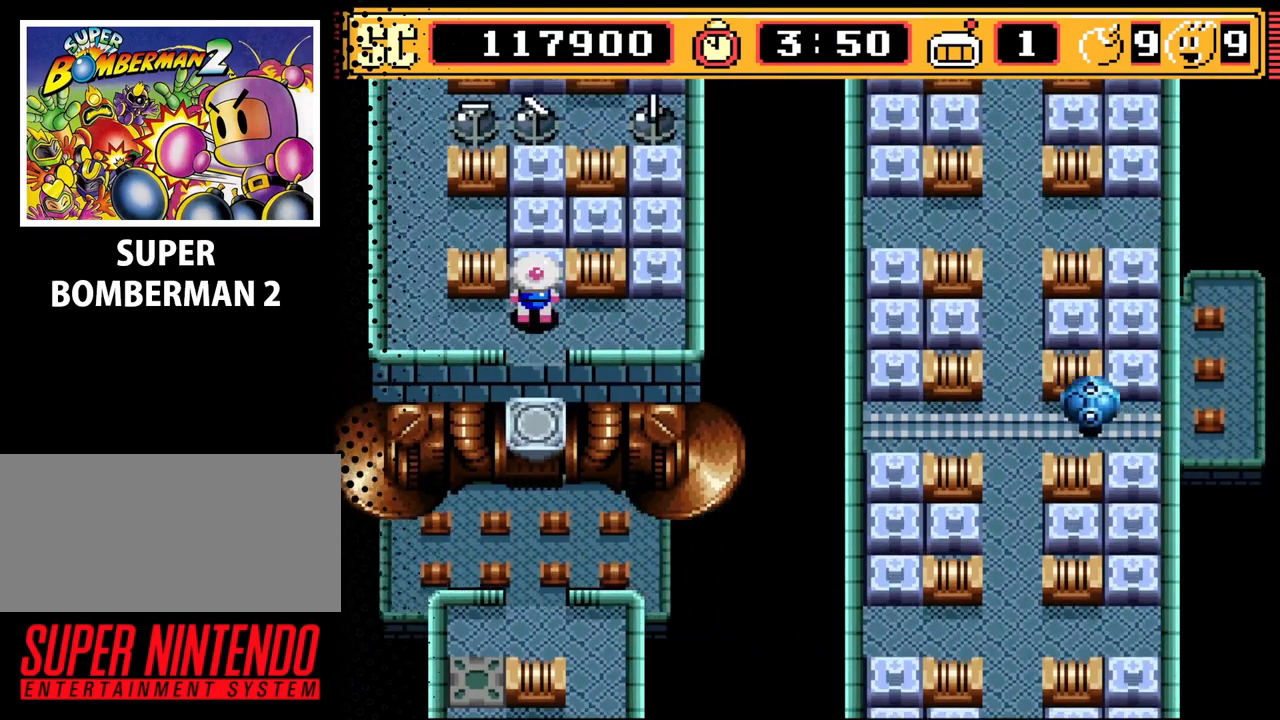
{"buttons": [], "events": [[67, "B", "down"], [267, "B", "up"]]}
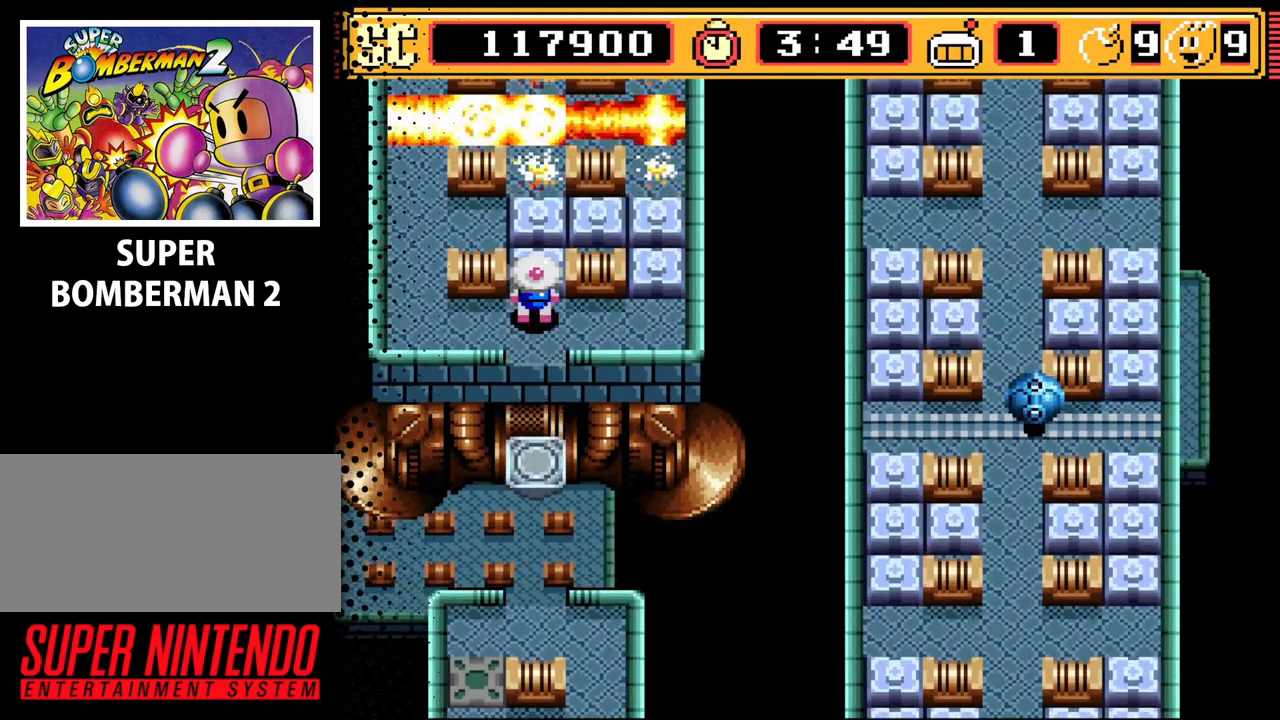
{"buttons": ["DPAD_RIGHT"], "events": [[333, "DPAD_RIGHT", "down"]]}
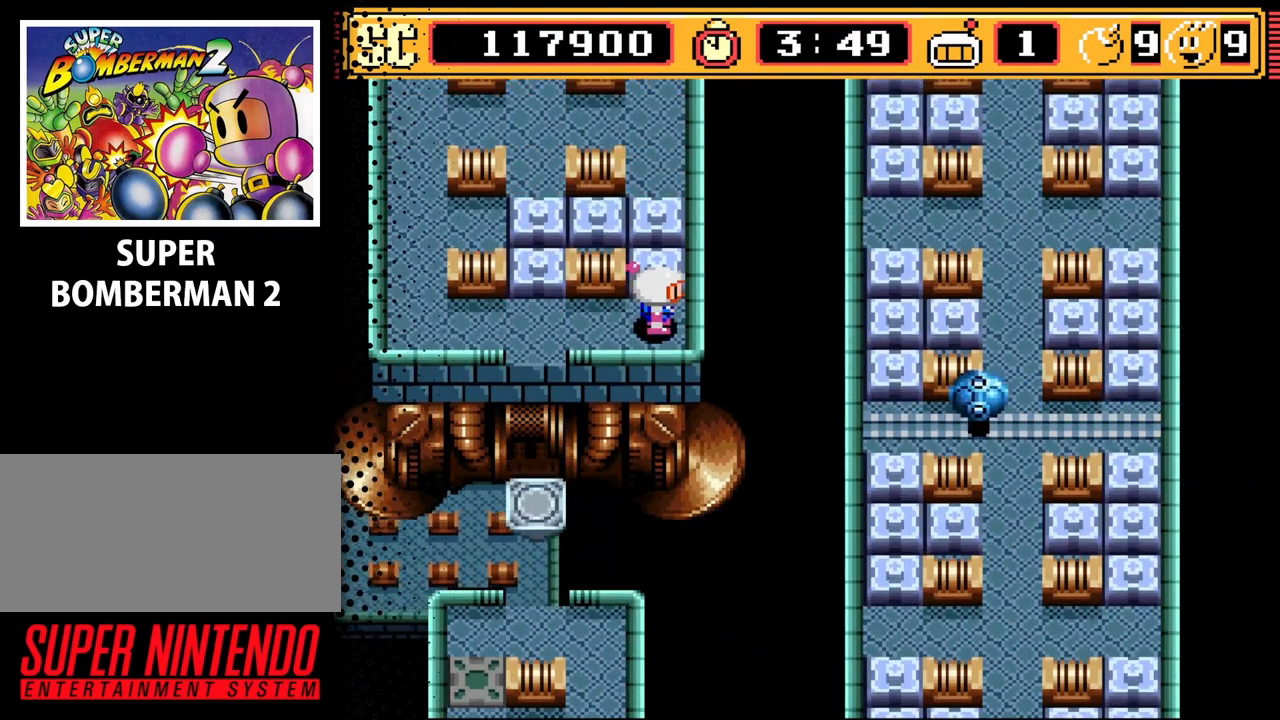
{"buttons": [], "events": [[33, "DPAD_RIGHT", "up"], [233, "A", "down"], [300, "A", "up"], [300, "DPAD_LEFT", "down"], [467, "DPAD_LEFT", "up"]]}
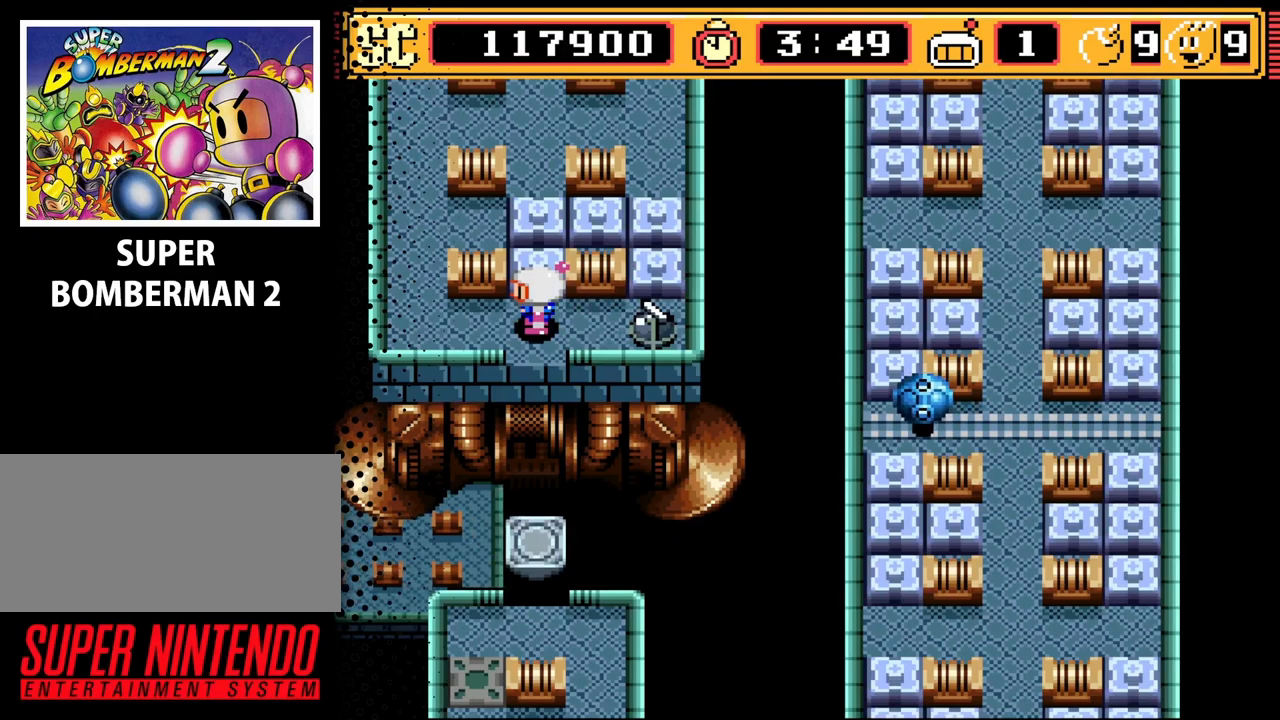
{"buttons": ["DPAD_UP"], "events": [[167, "A", "down"], [267, "A", "up"], [267, "DPAD_LEFT", "down"], [400, "DPAD_UP", "down"], [467, "DPAD_LEFT", "up"]]}
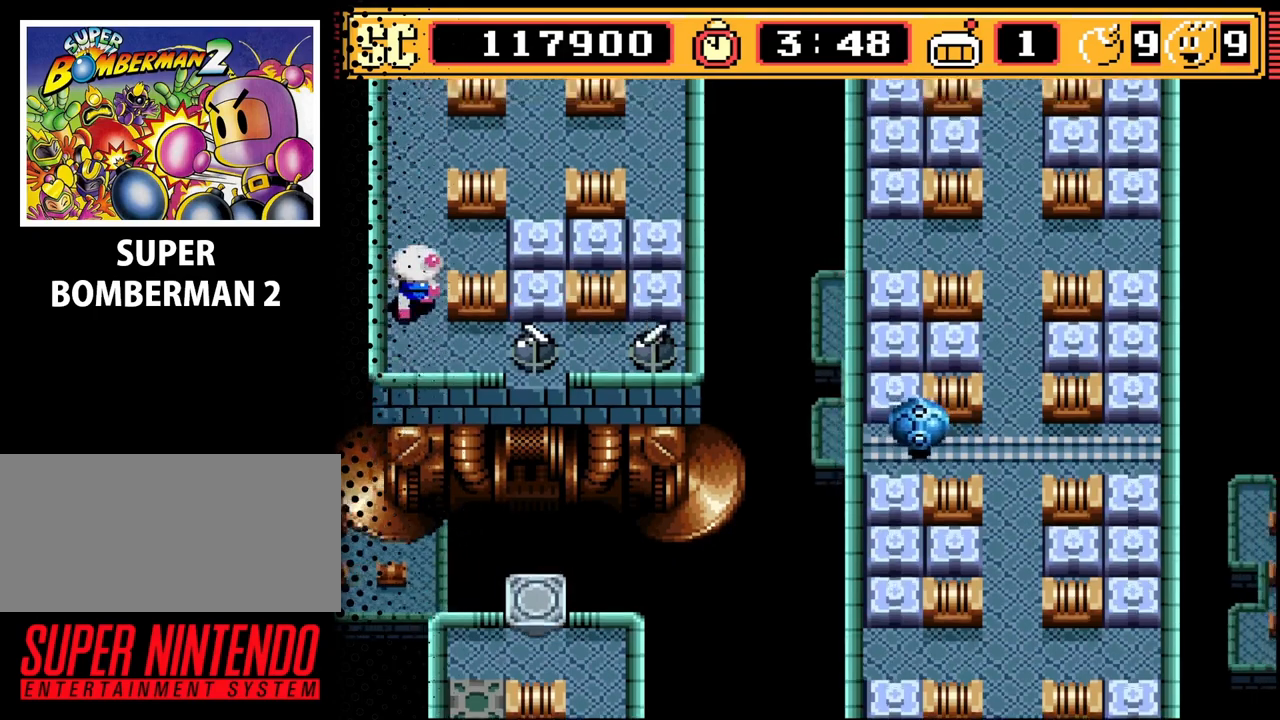
{"buttons": [], "events": [[133, "DPAD_UP", "up"], [167, "B", "down"], [367, "B", "up"]]}
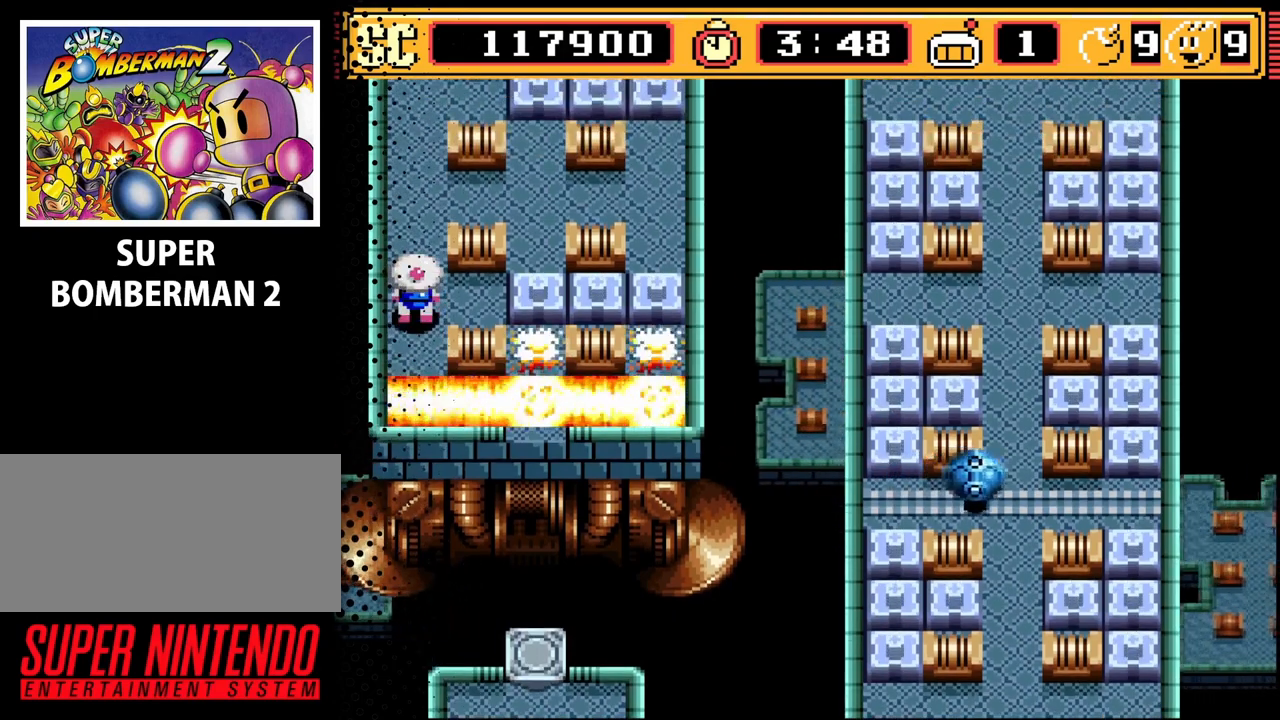
{"buttons": [], "events": [[200, "DPAD_UP", "down"], [367, "DPAD_UP", "up"]]}
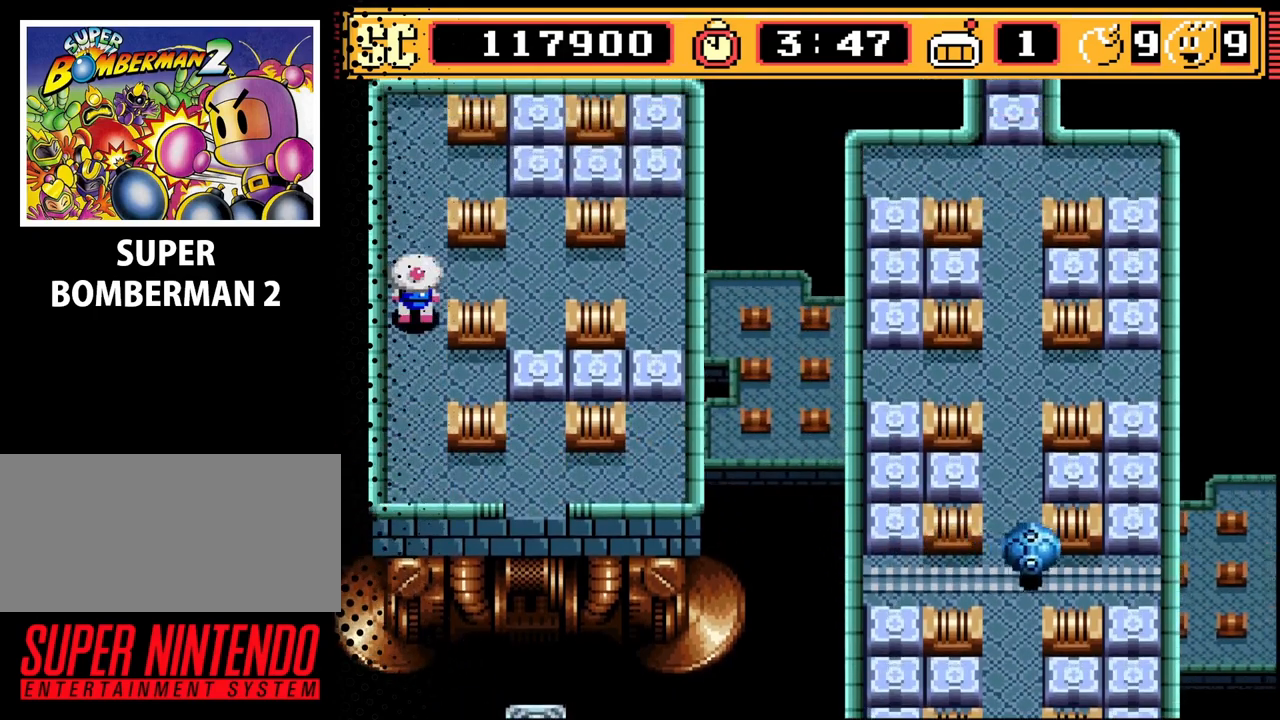
{"buttons": ["DPAD_RIGHT"], "events": [[167, "DPAD_RIGHT", "down"]]}